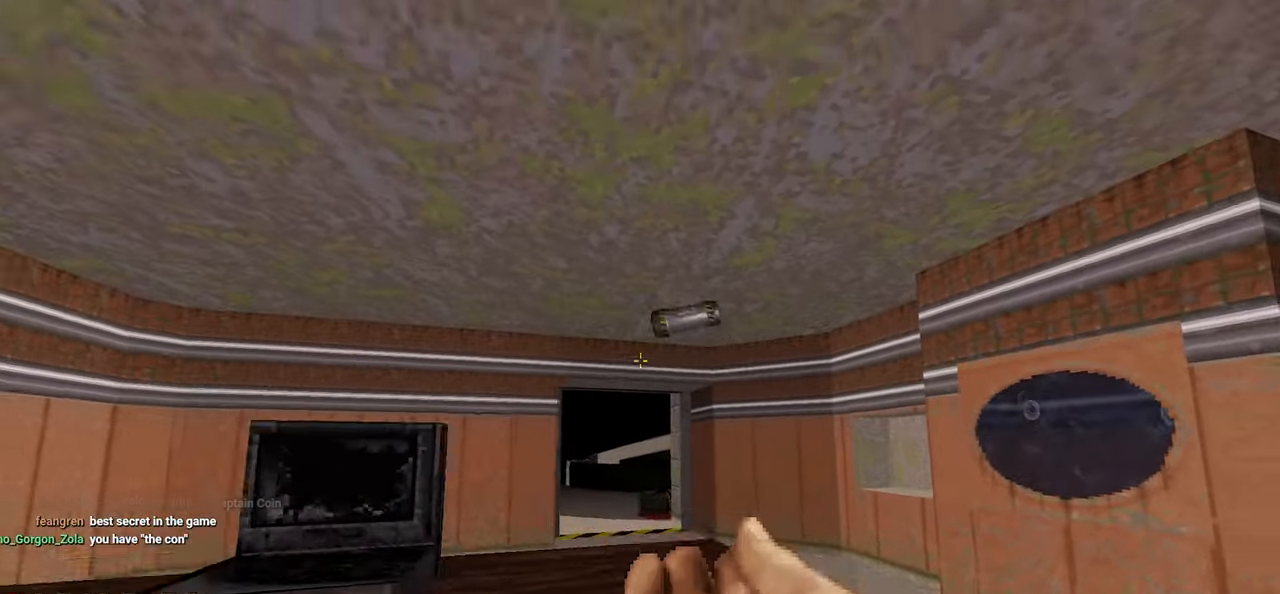
Gameplay with keyboard and mouse; each line is a JSON object with the keys and mouse buttons held at the frame after it. "events" lists presses ("down") and releases ("up") of "1", "2", "3", "4", "a", "alt", "c", "ctrl", "d", "e", "f", "q", "r", "s", "shift", "space", "tab", "v", "w", "x", "z", "mouse_left", "mouse_wheel" and "mouse_right" between this image and that frame as [ms after this image, input, new state], when the widget could be followed in between. "mouse_left", "mouse_wheel", "mouse_right" = the "left", "wheel", "right" buttons of the "mouse" list. No other keys are recorded. "wheel" means that the mouse wheel is clicked or scrolled. "mouse_move" is the direction in which the mouse moves at that frame (one of eight, or "still"), when it could be read.
{"keys": [], "mouse": ["left"], "mouse_move": "down-left", "events": [[233, "mouse_left", "down"], [333, "mouse_left", "up"], [417, "mouse_left", "down"]]}
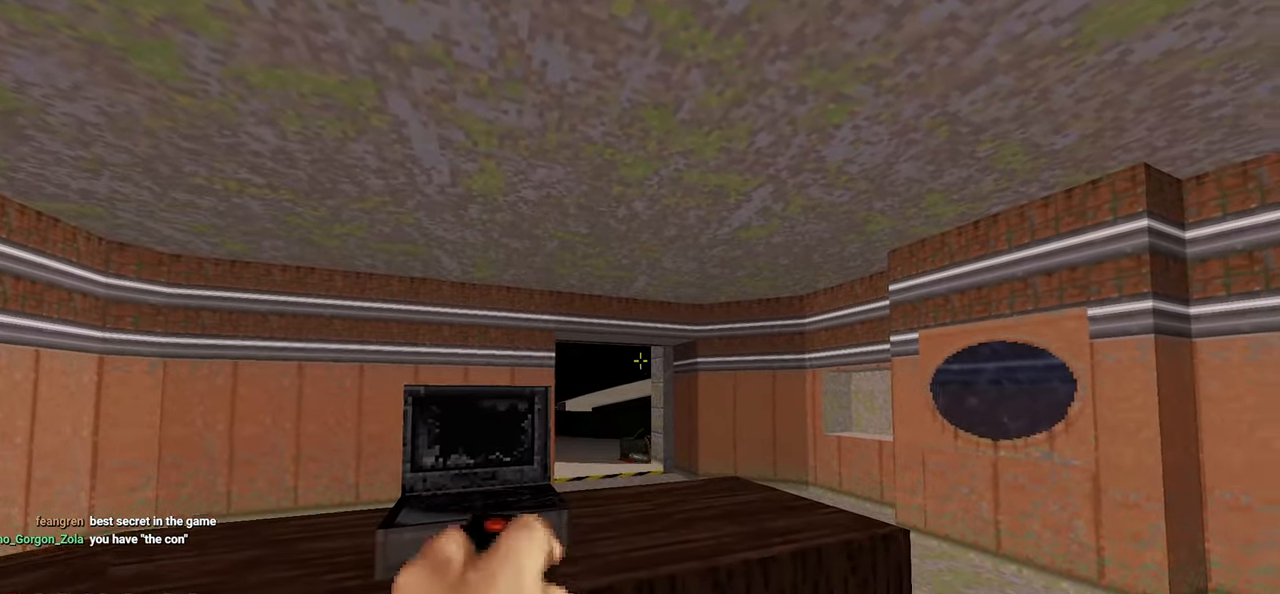
{"keys": [], "mouse": [], "mouse_move": "right", "events": [[17, "mouse_left", "up"], [50, "mouse_left", "down"], [150, "mouse_left", "up"], [200, "mouse_left", "down"], [300, "mouse_left", "up"]]}
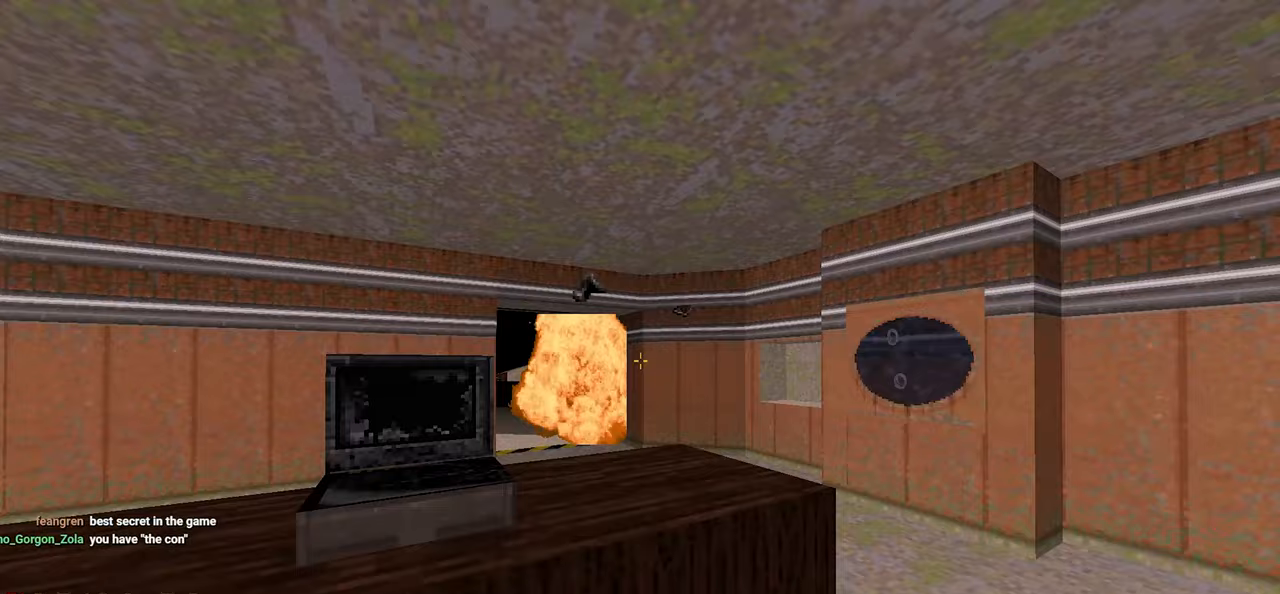
{"keys": ["w"], "mouse": ["left"], "mouse_move": "up-right", "events": [[33, "d", "down"], [83, "w", "down"], [317, "d", "up"], [317, "w", "up"], [400, "a", "down"], [400, "w", "down"], [450, "a", "up"], [450, "mouse_left", "down"]]}
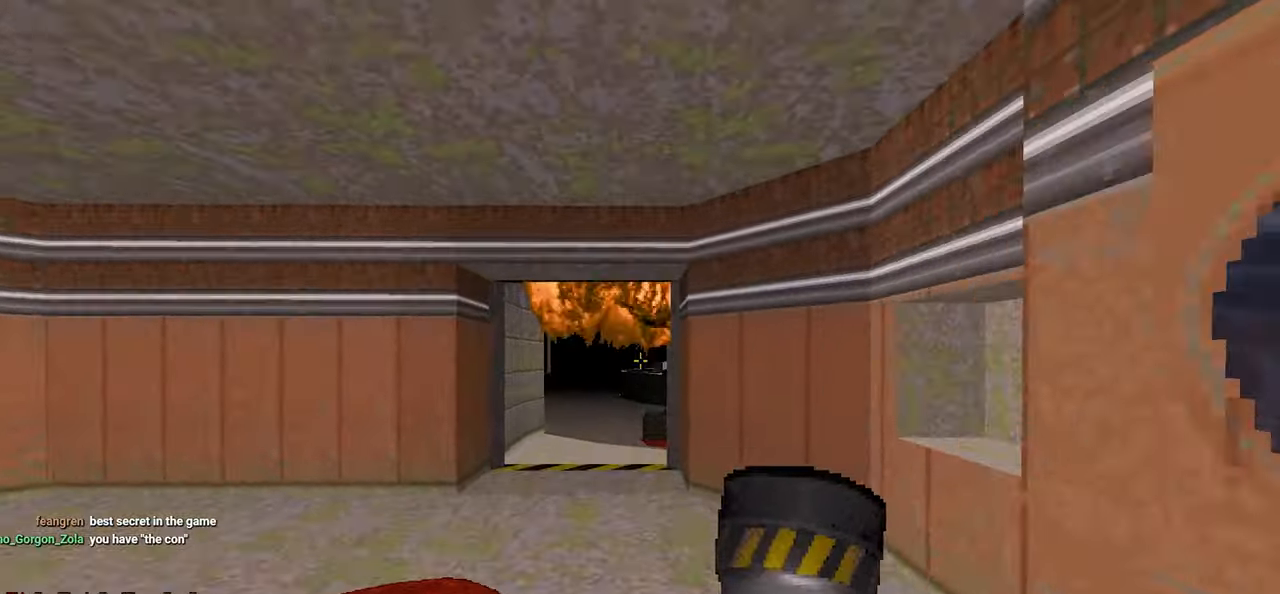
{"keys": ["s"], "mouse": [], "mouse_move": "up-right", "events": [[50, "mouse_left", "up"], [83, "mouse_left", "down"], [83, "w", "up"], [200, "mouse_left", "up"], [333, "s", "down"]]}
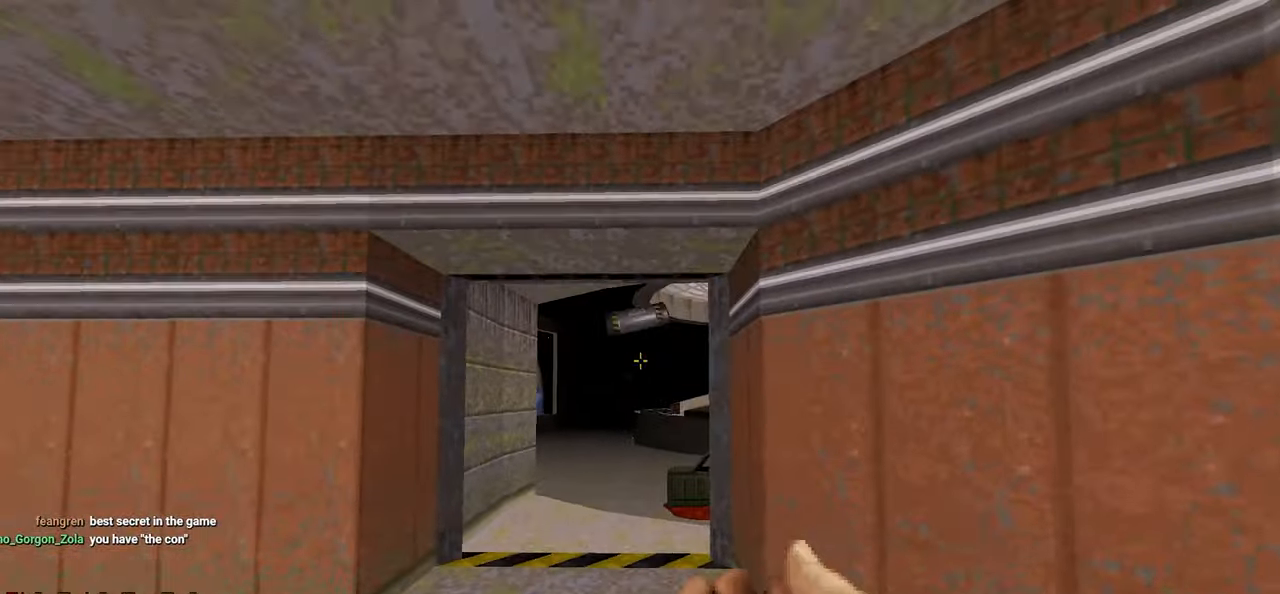
{"keys": [], "mouse": ["left"], "mouse_move": "down-left", "events": [[200, "s", "up"], [300, "a", "down"], [350, "mouse_left", "down"], [383, "a", "up"], [383, "mouse_left", "up"], [483, "mouse_left", "down"]]}
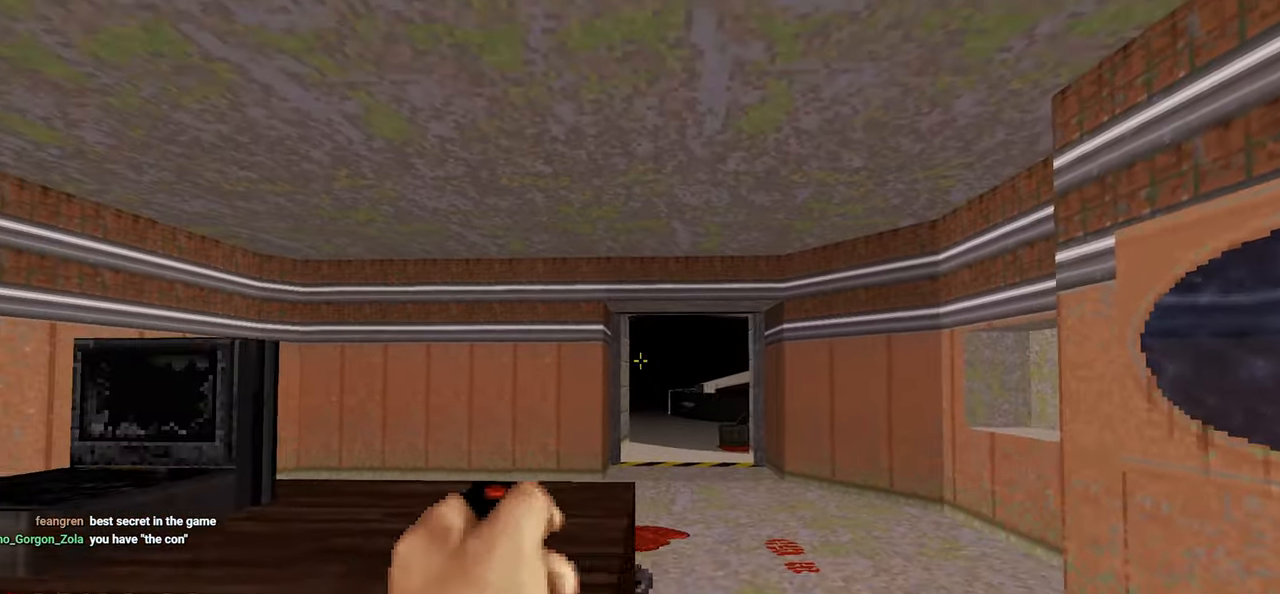
{"keys": [], "mouse": [], "mouse_move": "down-left", "events": [[67, "a", "down"], [117, "mouse_left", "up"], [167, "a", "up"], [167, "mouse_left", "down"], [317, "mouse_left", "up"], [367, "3", "down"], [450, "3", "up"]]}
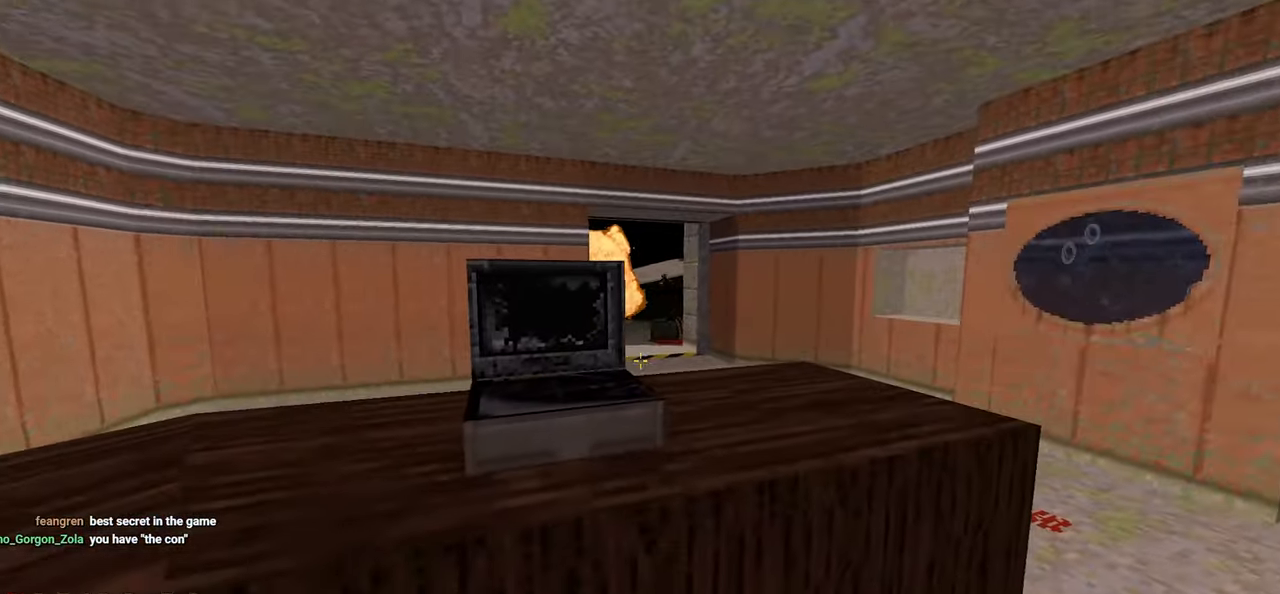
{"keys": ["ctrl"], "mouse": [], "mouse_move": "up", "events": [[183, "d", "down"], [283, "d", "up"], [367, "ctrl", "down"]]}
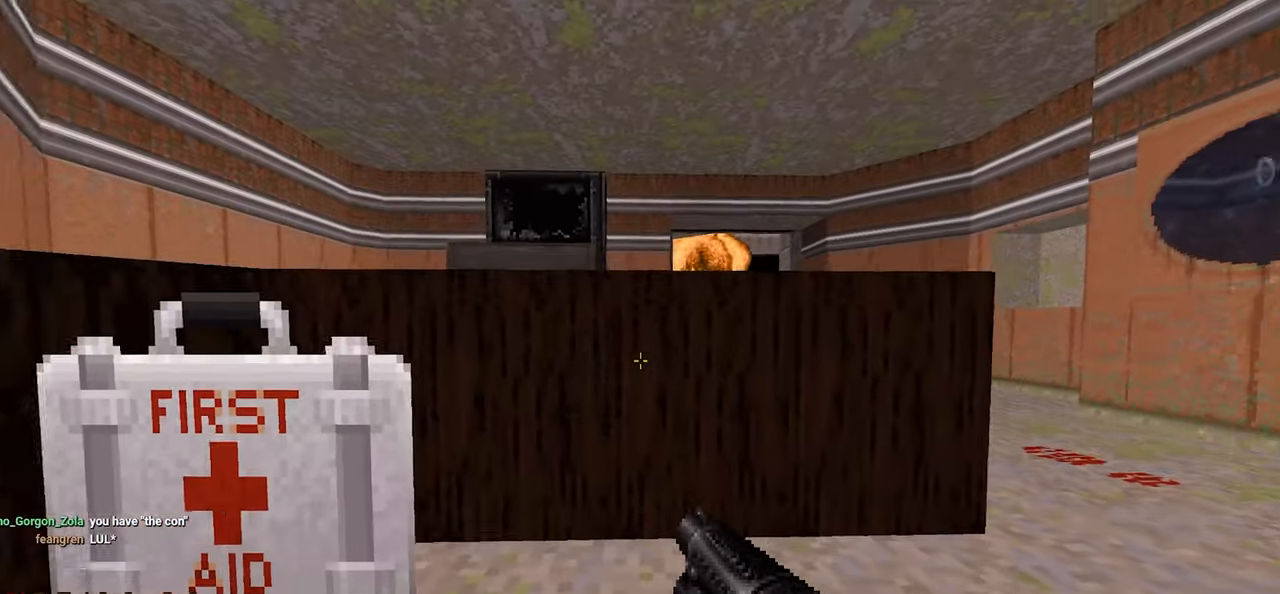
{"keys": [], "mouse": [], "mouse_move": "down-right", "events": [[433, "ctrl", "up"]]}
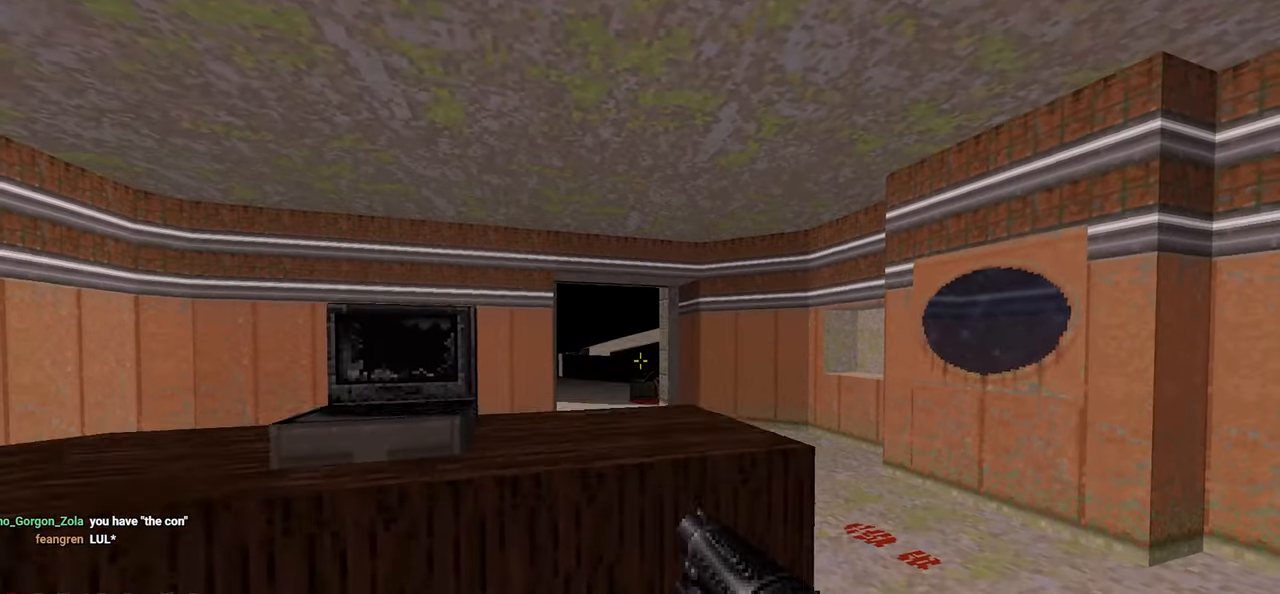
{"keys": ["w"], "mouse": [], "mouse_move": "still", "events": [[217, "a", "down"], [317, "a", "up"], [450, "w", "down"]]}
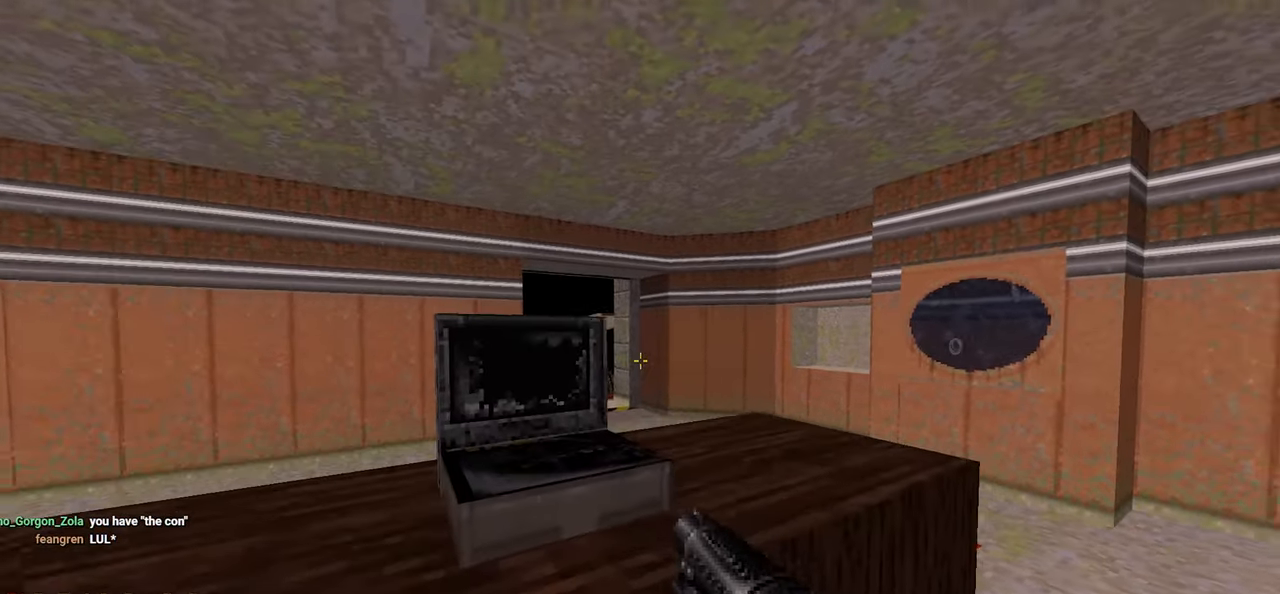
{"keys": [], "mouse": [], "mouse_move": "still", "events": [[33, "w", "up"]]}
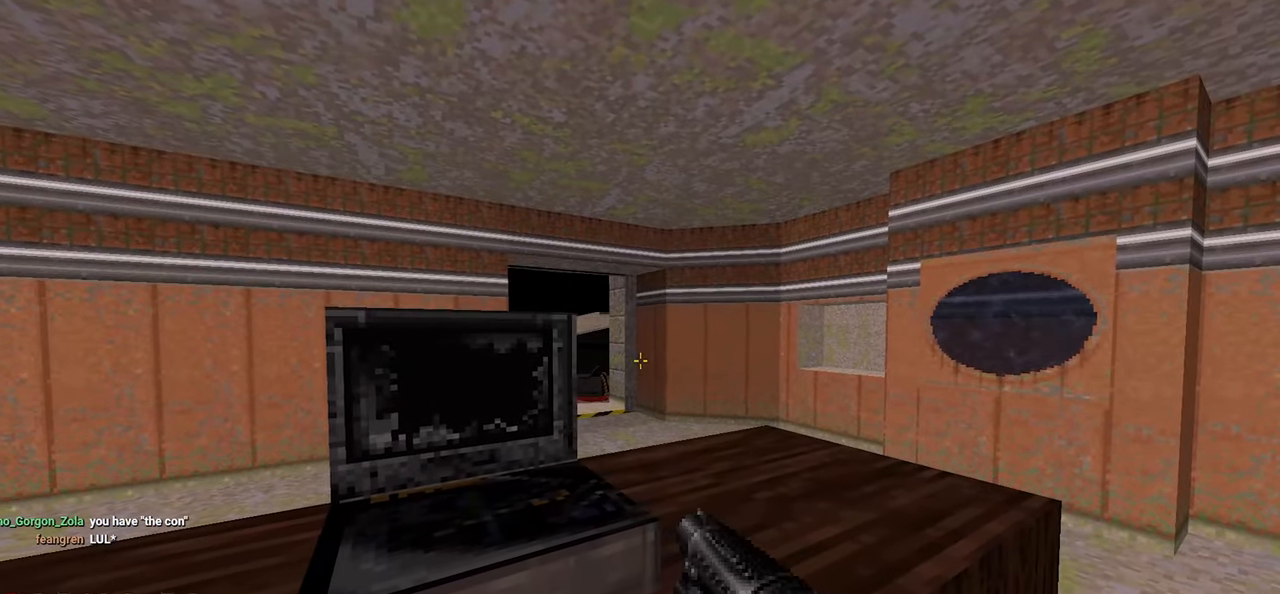
{"keys": [], "mouse": [], "mouse_move": "left", "events": []}
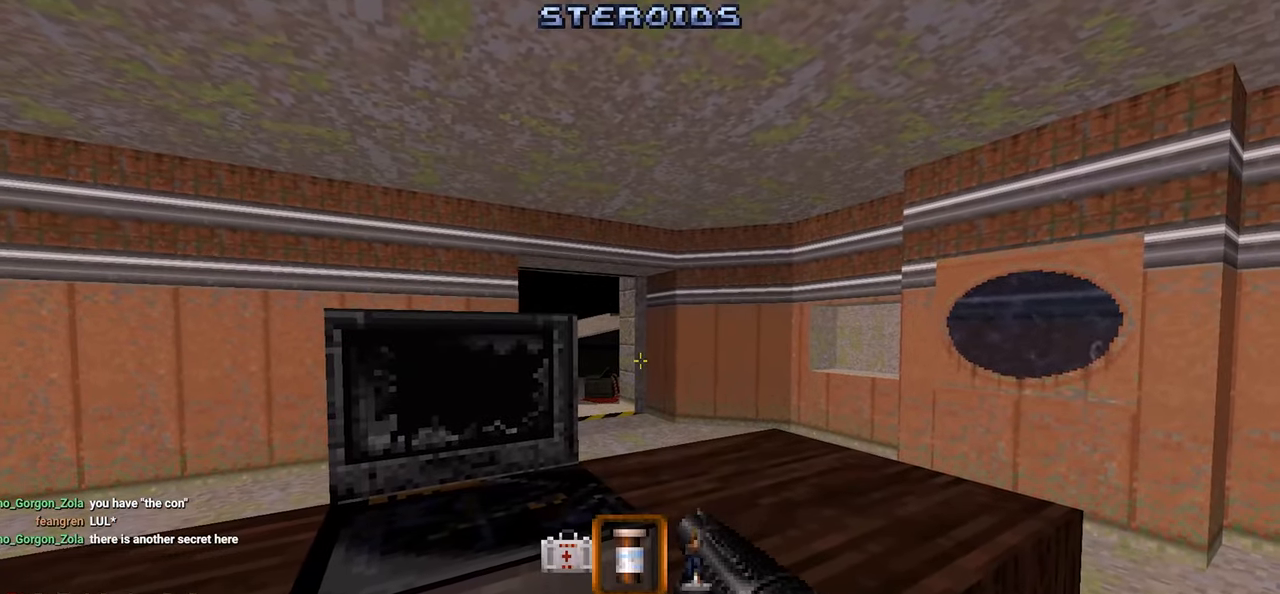
{"keys": [], "mouse": [], "mouse_move": "still", "events": [[183, "mouse_right", "down"], [217, "mouse_right", "up"]]}
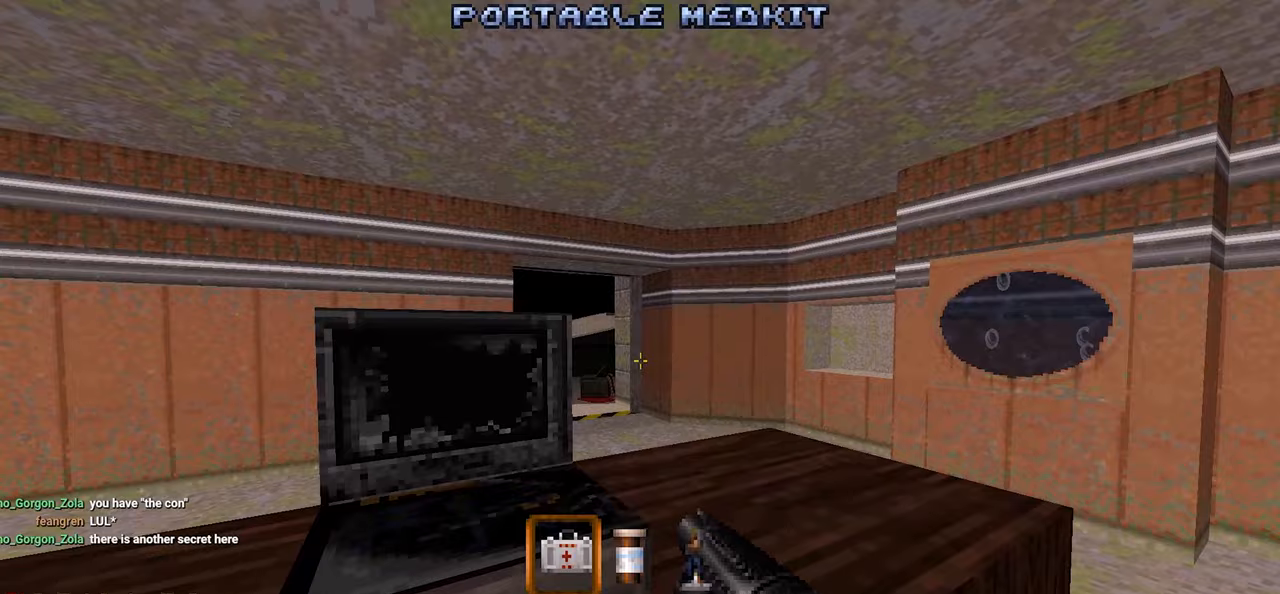
{"keys": ["w"], "mouse": [], "mouse_move": "still", "events": [[417, "w", "down"]]}
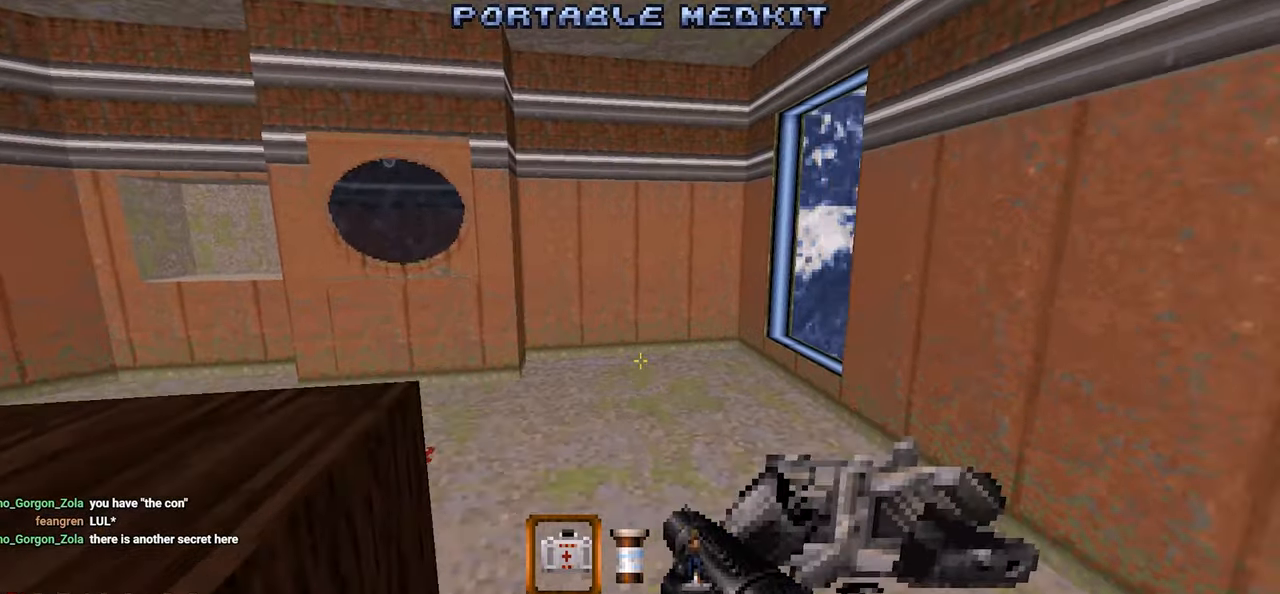
{"keys": [], "mouse": [], "mouse_move": "up-right", "events": [[17, "w", "up"], [300, "a", "down"], [300, "w", "down"], [350, "a", "up"], [433, "w", "up"]]}
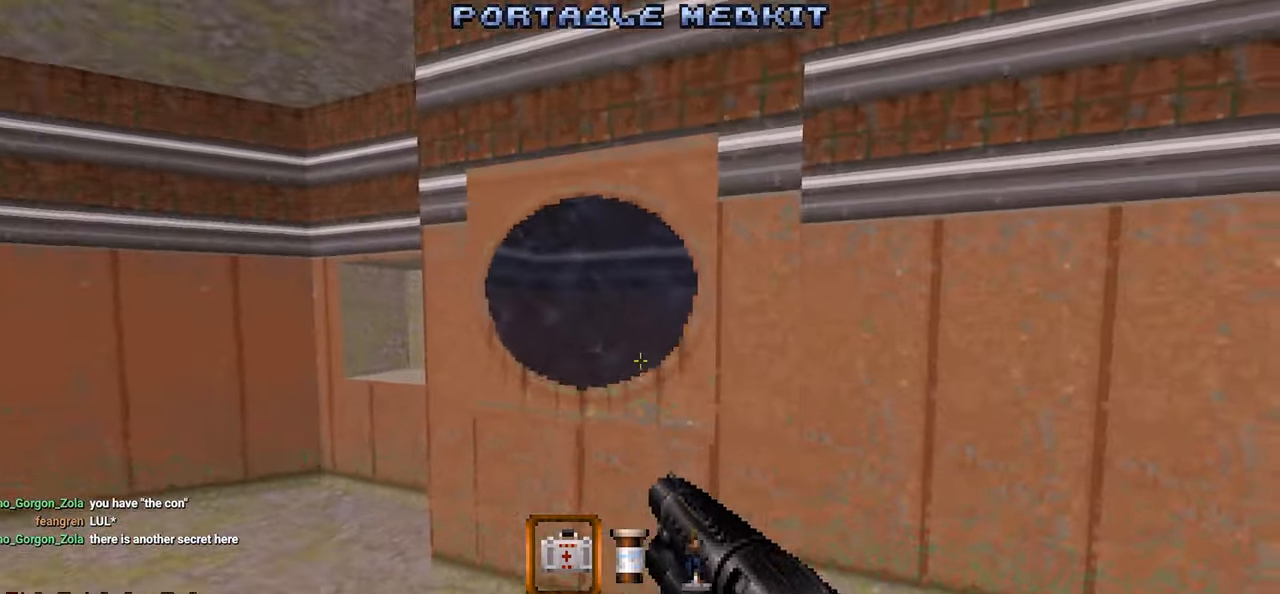
{"keys": [], "mouse": [], "mouse_move": "up-right", "events": [[167, "w", "down"], [217, "w", "up"], [450, "e", "down"], [500, "e", "up"]]}
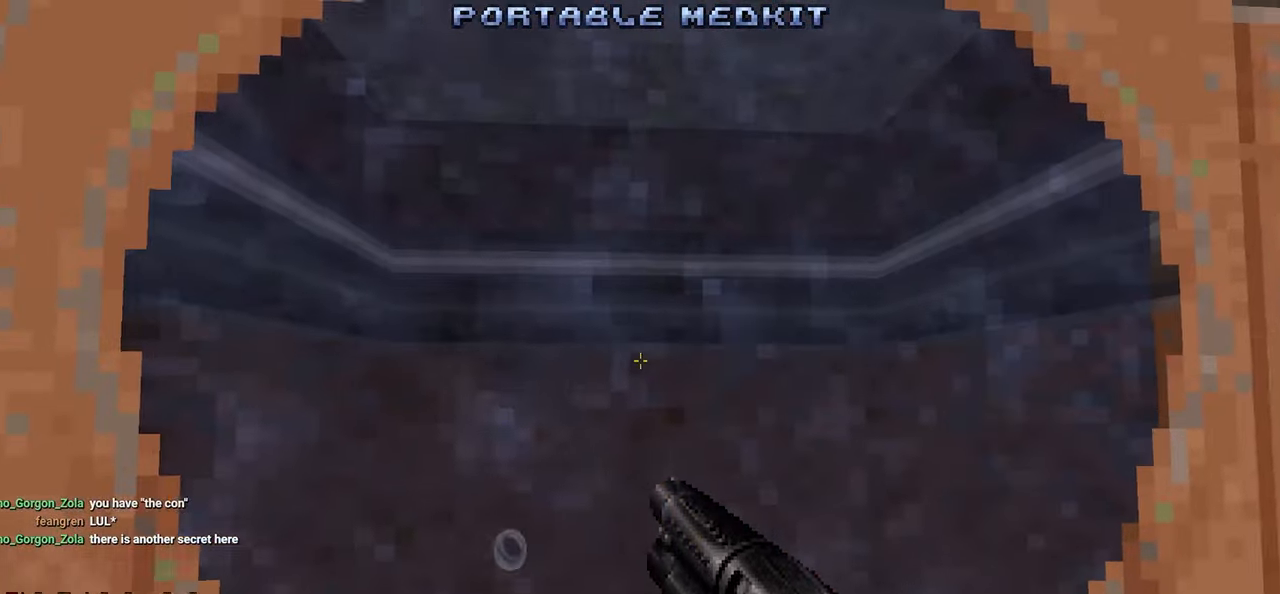
{"keys": ["ctrl"], "mouse": [], "mouse_move": "up-left", "events": [[150, "e", "down"], [200, "e", "up"], [467, "ctrl", "down"]]}
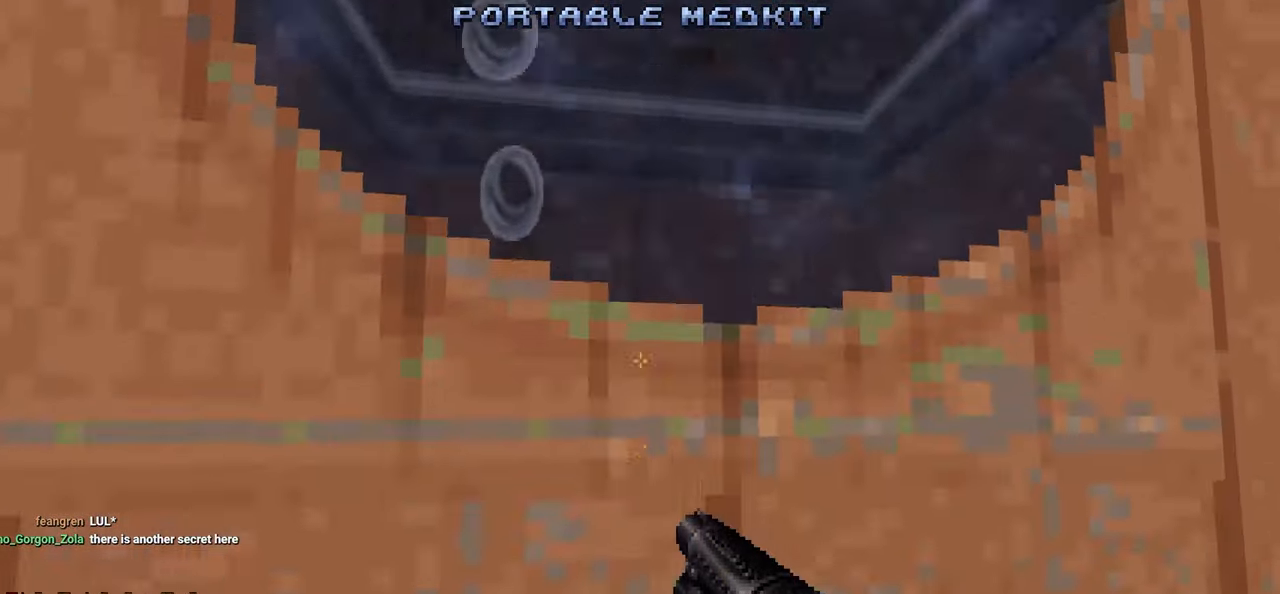
{"keys": ["w"], "mouse": [], "mouse_move": "left", "events": [[17, "w", "down"], [67, "space", "down"], [200, "space", "up"], [500, "ctrl", "up"]]}
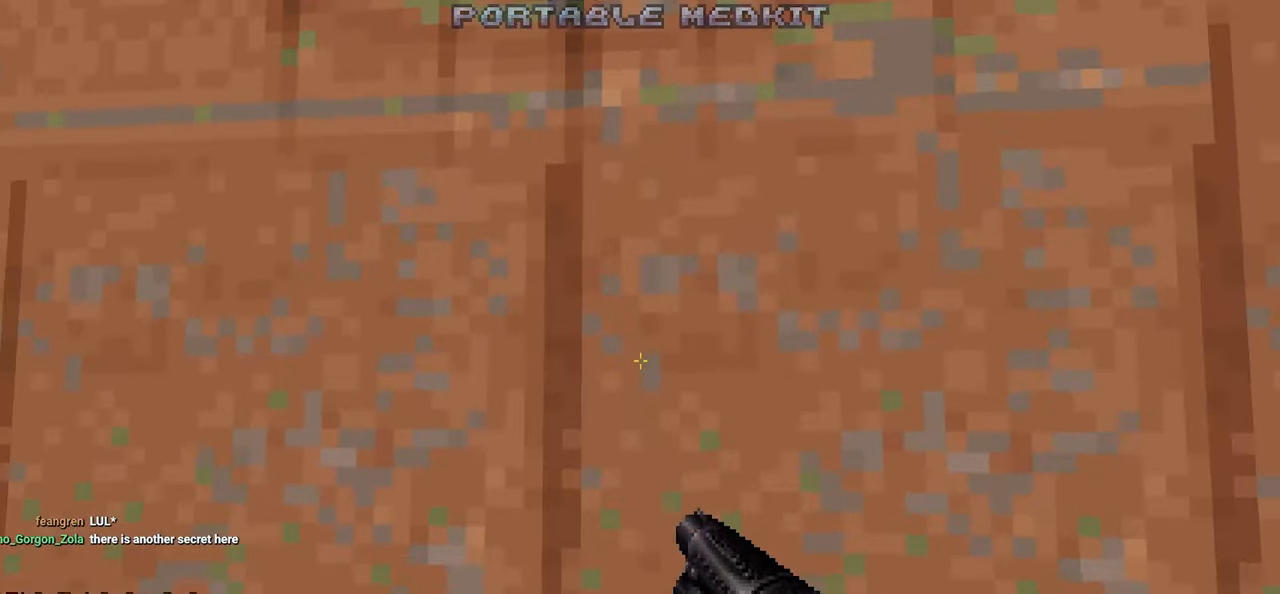
{"keys": ["w"], "mouse": [], "mouse_move": "right", "events": [[33, "w", "up"], [217, "space", "down"], [317, "ctrl", "down"], [317, "space", "up"], [400, "w", "down"], [450, "ctrl", "up"]]}
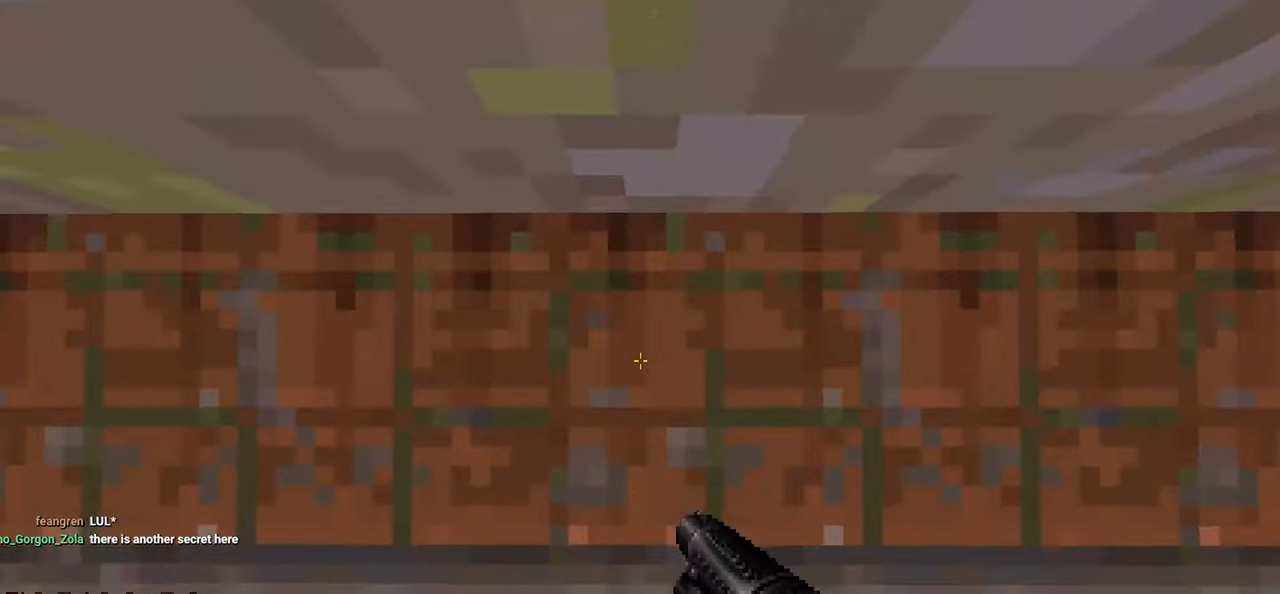
{"keys": ["ctrl", "w"], "mouse": [], "mouse_move": "left", "events": [[50, "space", "down"], [100, "ctrl", "down"], [367, "space", "up"]]}
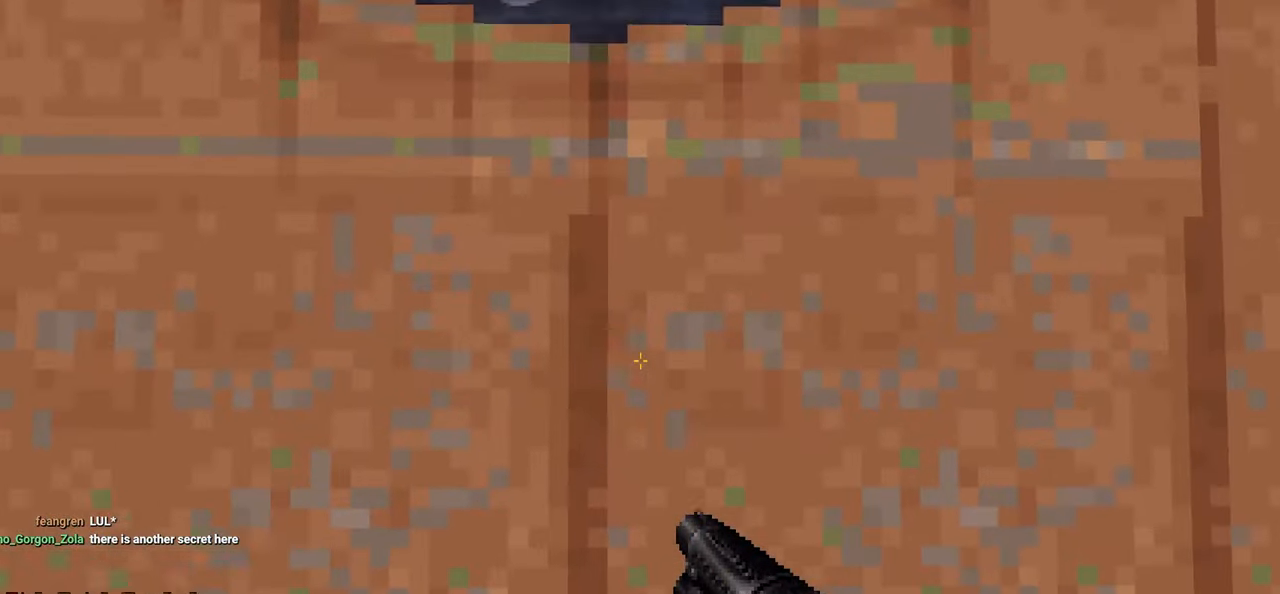
{"keys": [], "mouse": [], "mouse_move": "down-left", "events": [[17, "w", "up"], [167, "ctrl", "up"], [250, "s", "down"], [300, "s", "up"]]}
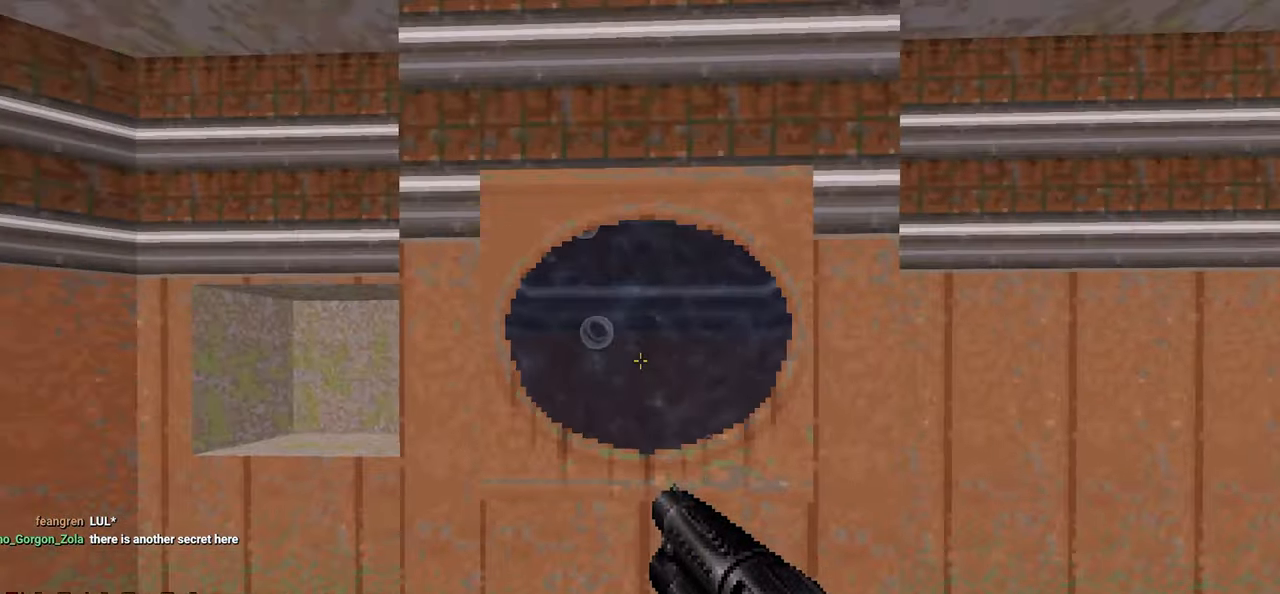
{"keys": ["w"], "mouse": [], "mouse_move": "right", "events": [[83, "mouse_left", "down"], [217, "mouse_left", "up"], [467, "w", "down"]]}
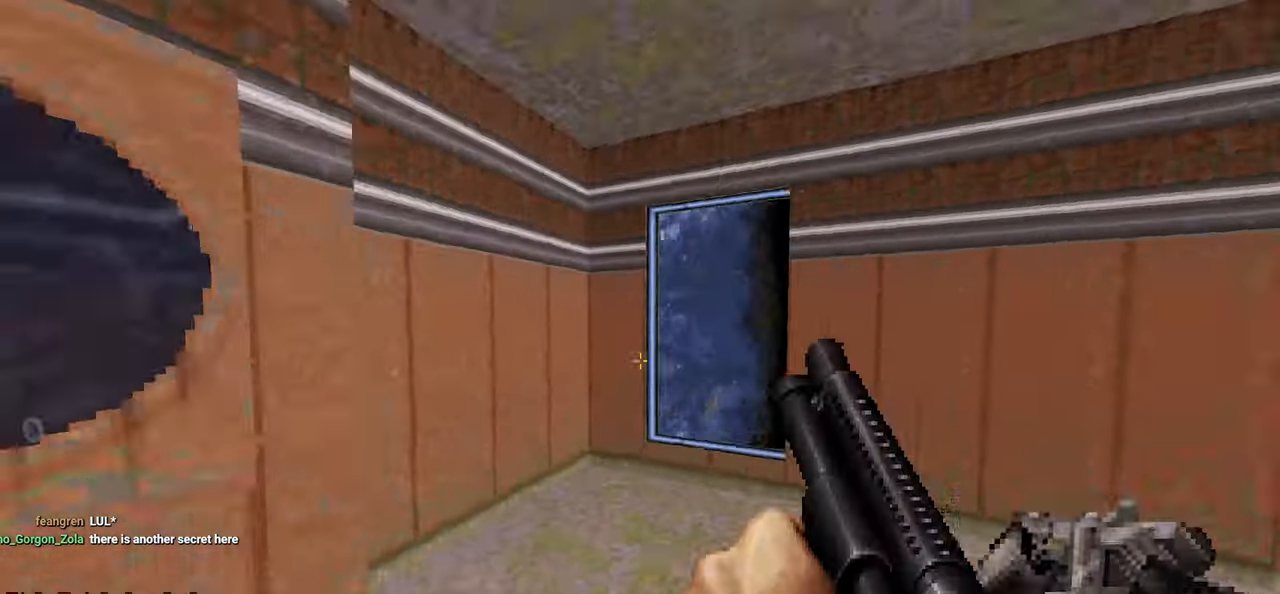
{"keys": [], "mouse": [], "mouse_move": "left", "events": [[83, "w", "up"], [133, "w", "down"], [283, "w", "up"]]}
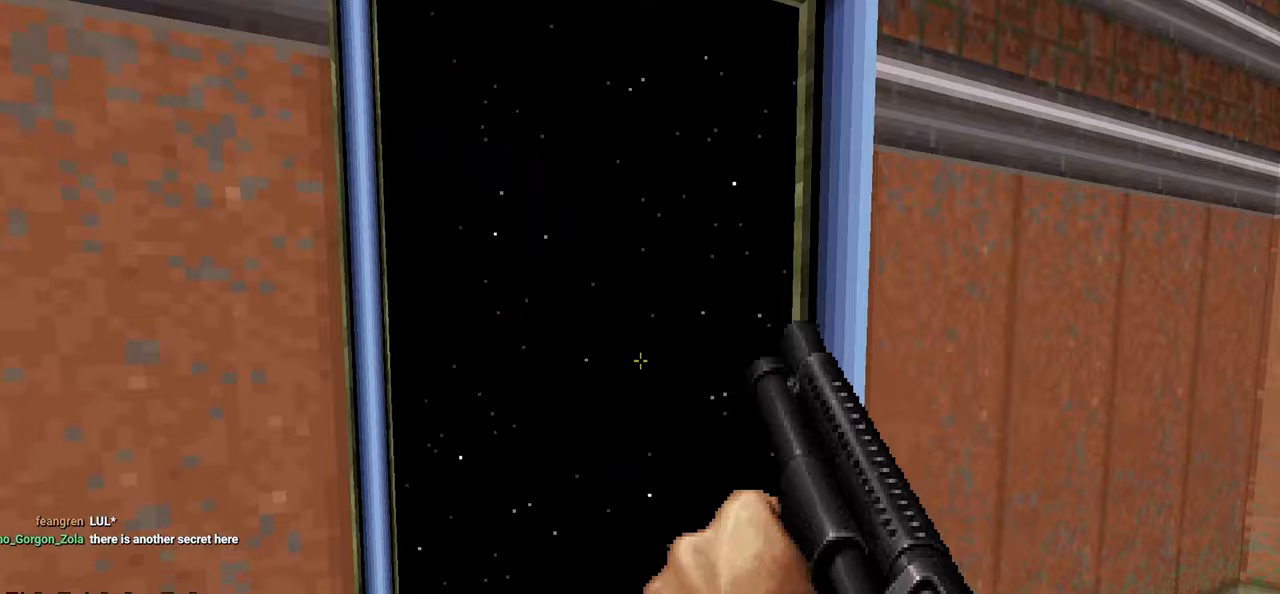
{"keys": [], "mouse": [], "mouse_move": "right", "events": [[67, "e", "down"], [150, "e", "up"], [250, "w", "down"], [333, "w", "up"]]}
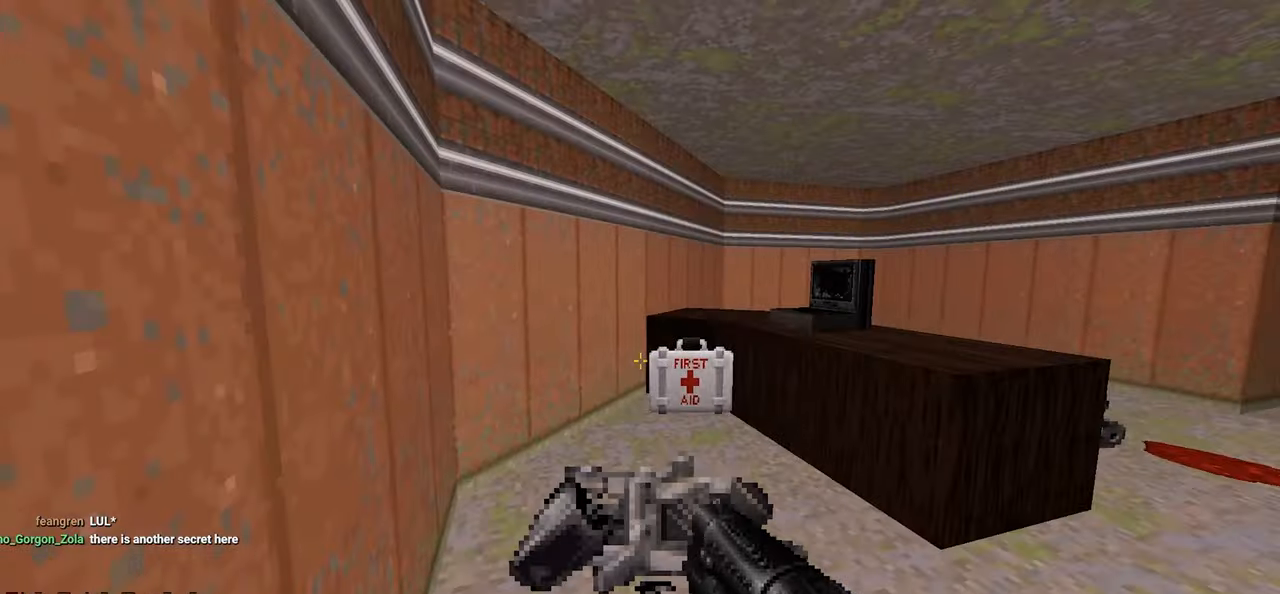
{"keys": [], "mouse": [], "mouse_move": "up", "events": [[83, "w", "down"], [183, "w", "up"], [317, "a", "down"], [400, "a", "up"]]}
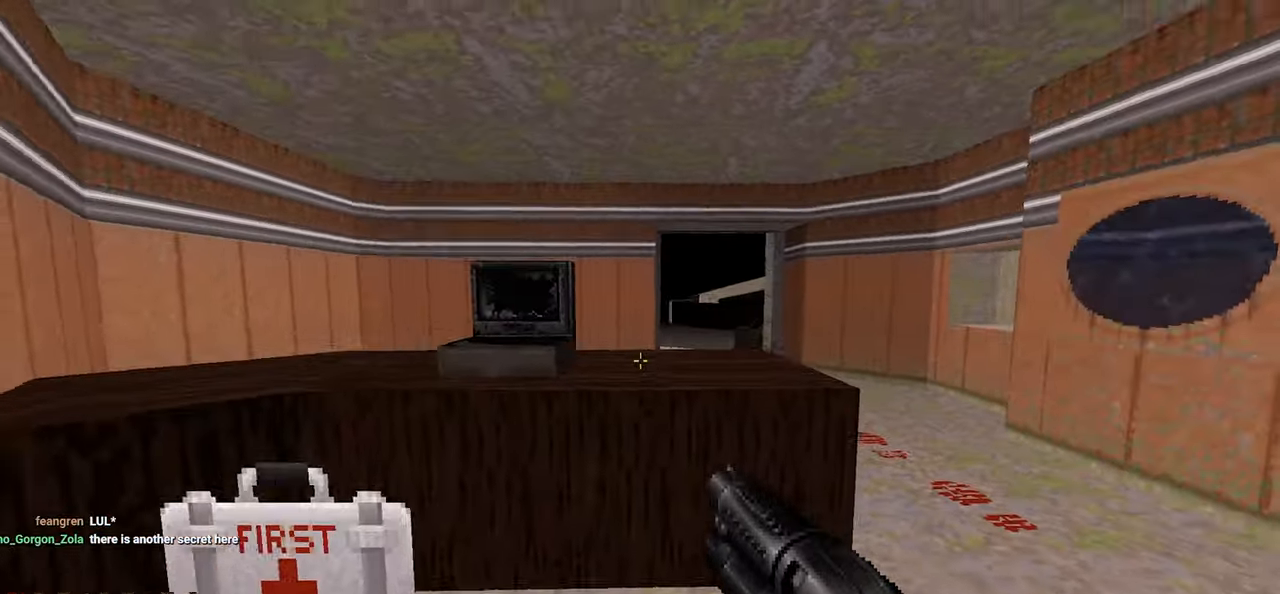
{"keys": ["w"], "mouse": [], "mouse_move": "left", "events": [[50, "w", "down"], [133, "w", "up"], [183, "d", "down"], [333, "d", "up"], [383, "w", "down"], [433, "a", "down"], [467, "a", "up"]]}
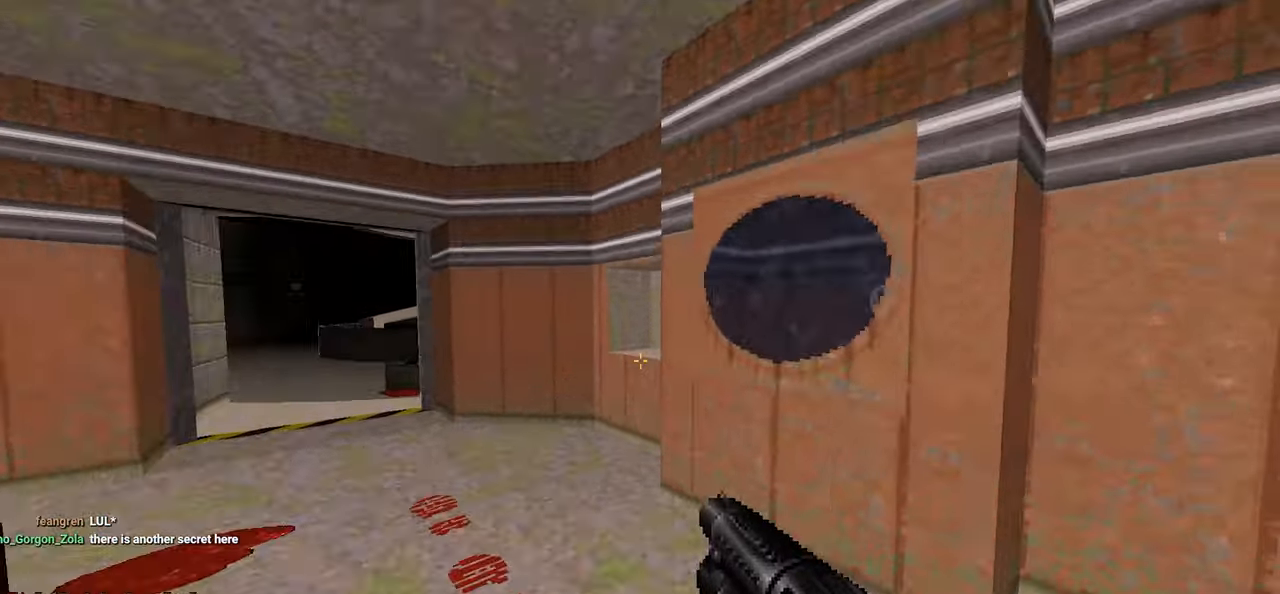
{"keys": [], "mouse": [], "mouse_move": "up-right", "events": [[100, "a", "down"], [200, "a", "up"], [200, "w", "up"], [383, "e", "down"], [483, "e", "up"]]}
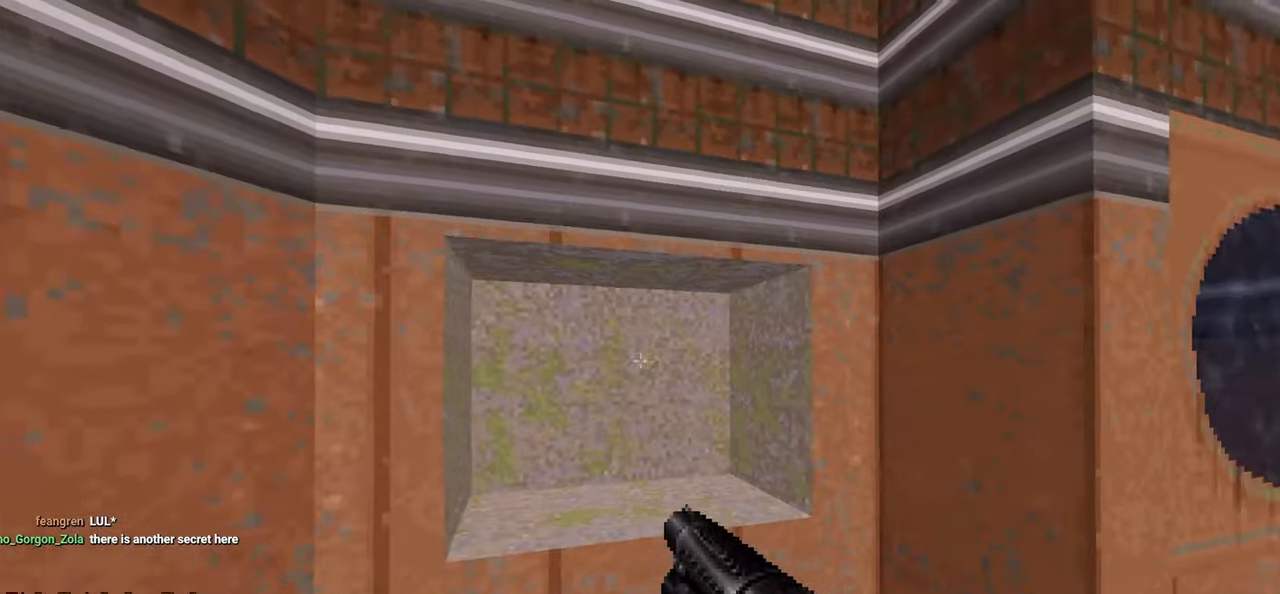
{"keys": ["d"], "mouse": [], "mouse_move": "left", "events": [[117, "a", "down"], [217, "a", "up"], [267, "w", "down"], [450, "d", "down"], [450, "w", "up"]]}
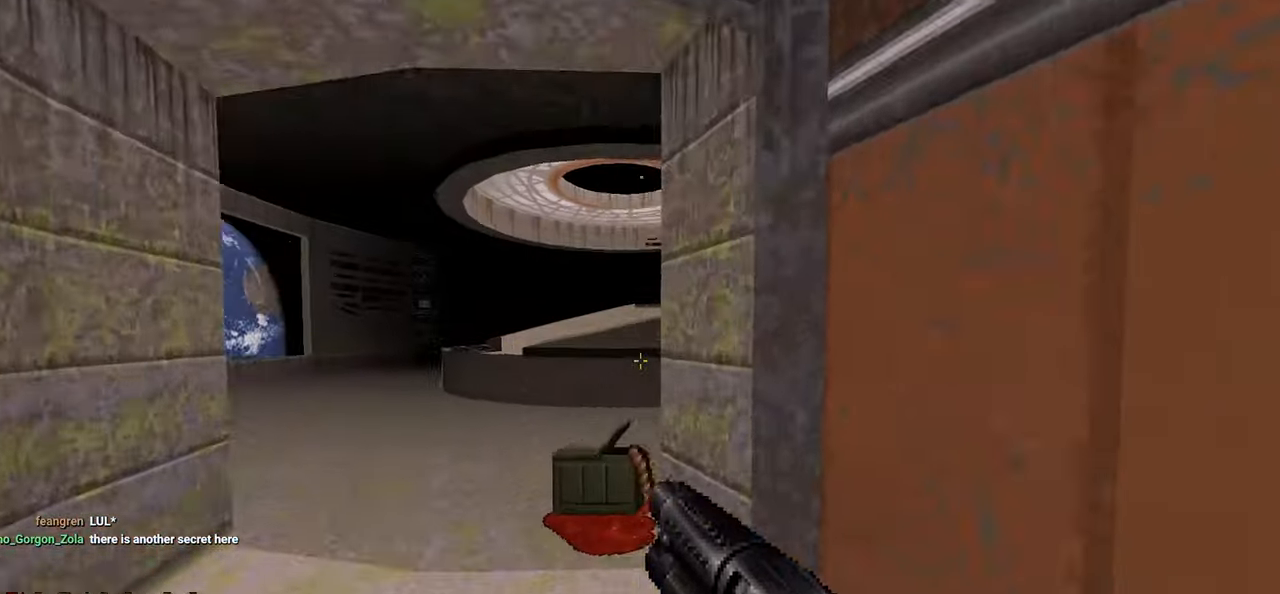
{"keys": ["s"], "mouse": [], "mouse_move": "right", "events": [[50, "d", "up"], [100, "a", "down"], [183, "a", "up"], [183, "w", "down"], [367, "a", "down"], [417, "a", "up"], [417, "w", "up"], [467, "s", "down"]]}
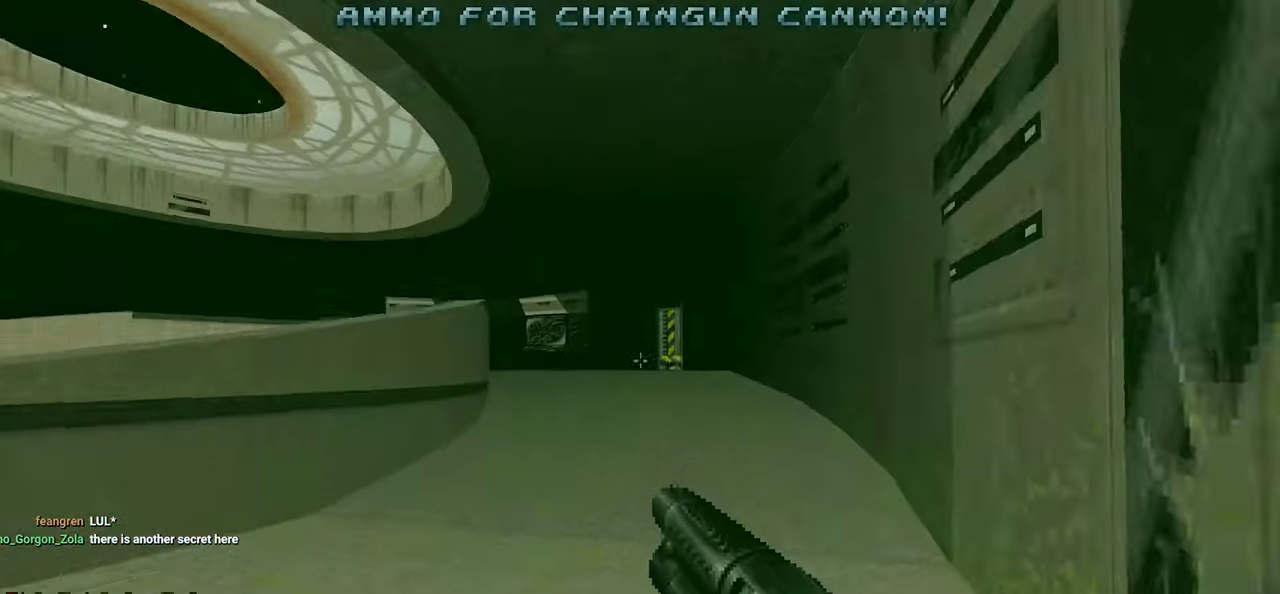
{"keys": ["w"], "mouse": [], "mouse_move": "left", "events": [[67, "d", "down"], [100, "s", "up"], [150, "d", "up"], [400, "a", "down"], [483, "a", "up"], [483, "w", "down"]]}
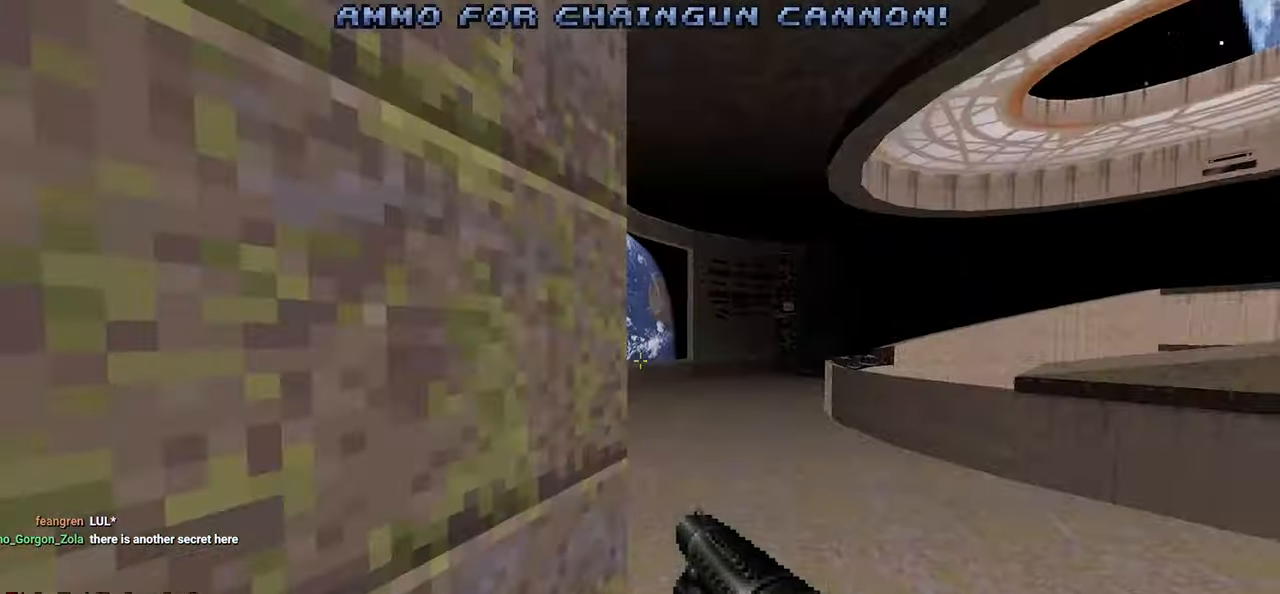
{"keys": ["w"], "mouse": [], "mouse_move": "up-right", "events": [[117, "d", "down"], [267, "d", "up"], [267, "w", "up"], [317, "a", "down"], [400, "a", "up"], [450, "w", "down"]]}